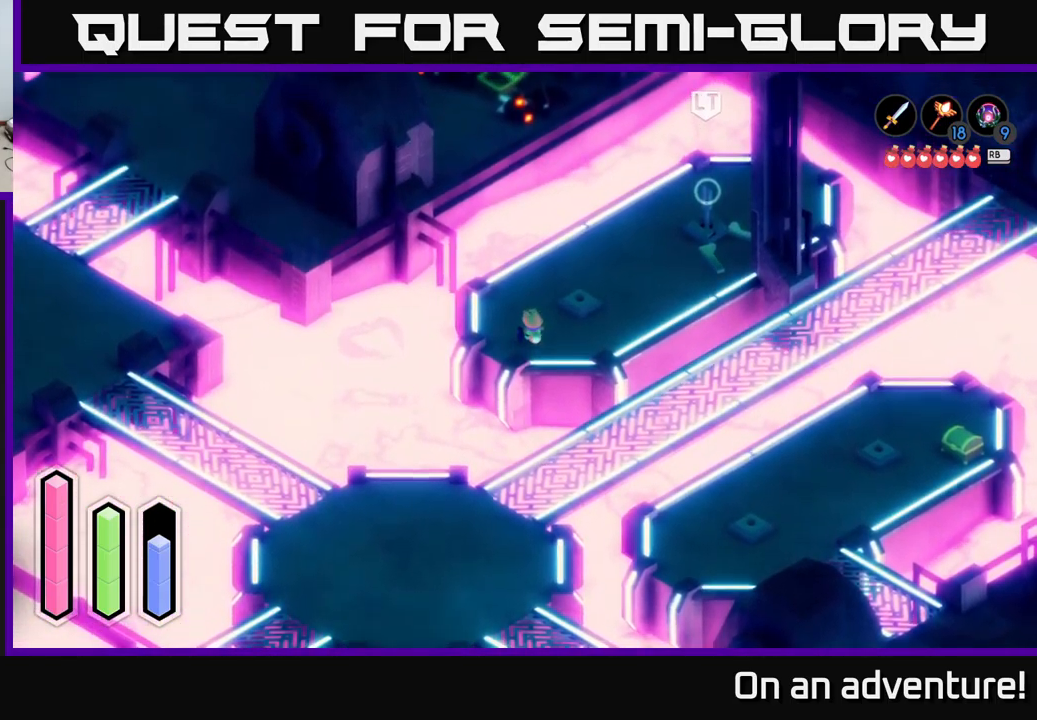
Gameplay with a controller (Xbox layout); each line is a JSON object with the inputs held at the frame after it. "events" lists button and stick changes between this image and that frame as [ms after this image, input, new state], when the widget could be followed in between.
{"buttons": ["A"], "left_stick": "up", "right_stick": "center", "events": [[67, "right_stick", "up"], [233, "right_stick", "center"], [300, "A", "down"]]}
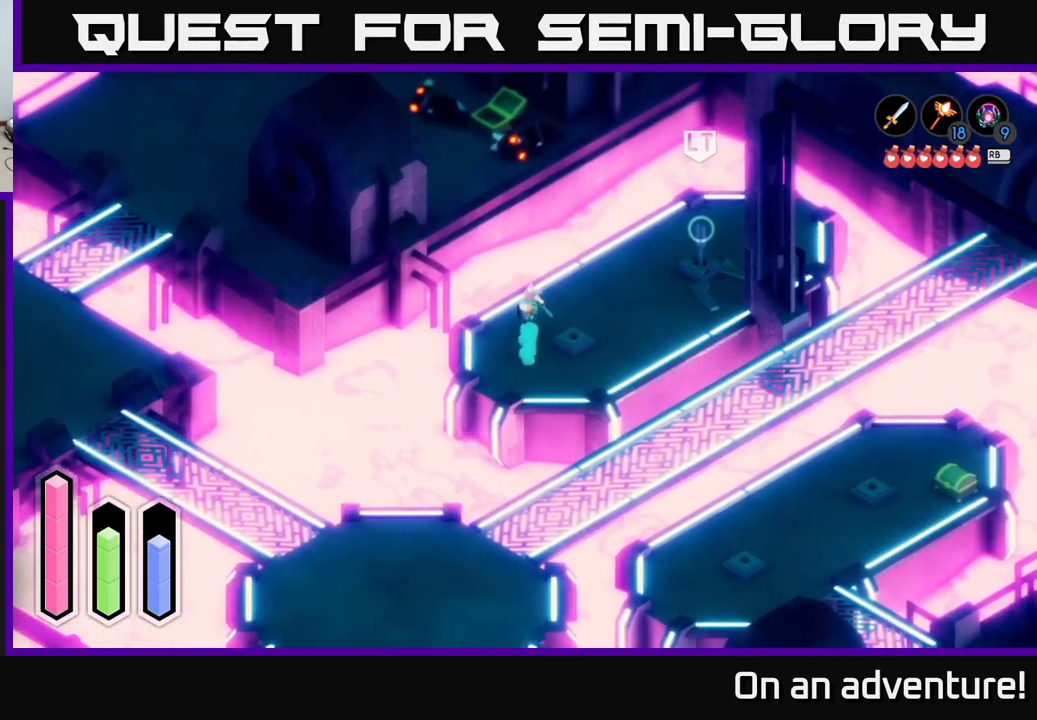
{"buttons": ["A"], "left_stick": "up-right", "right_stick": "center", "events": [[117, "left_stick", "up-right"]]}
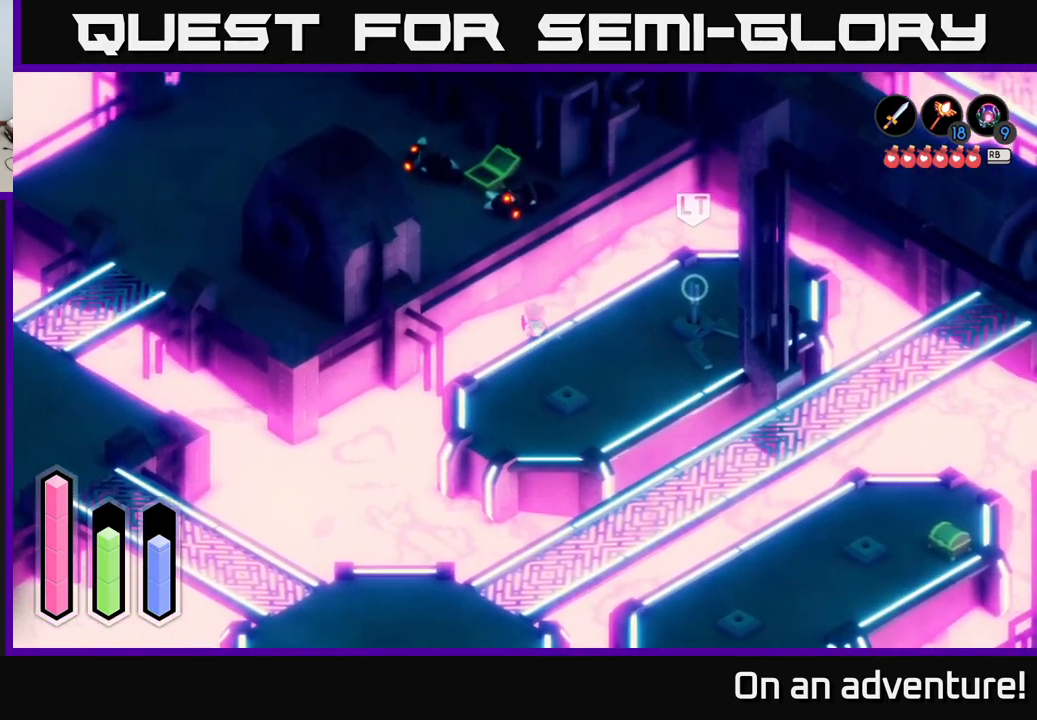
{"buttons": ["A"], "left_stick": "up-right", "right_stick": "center", "events": []}
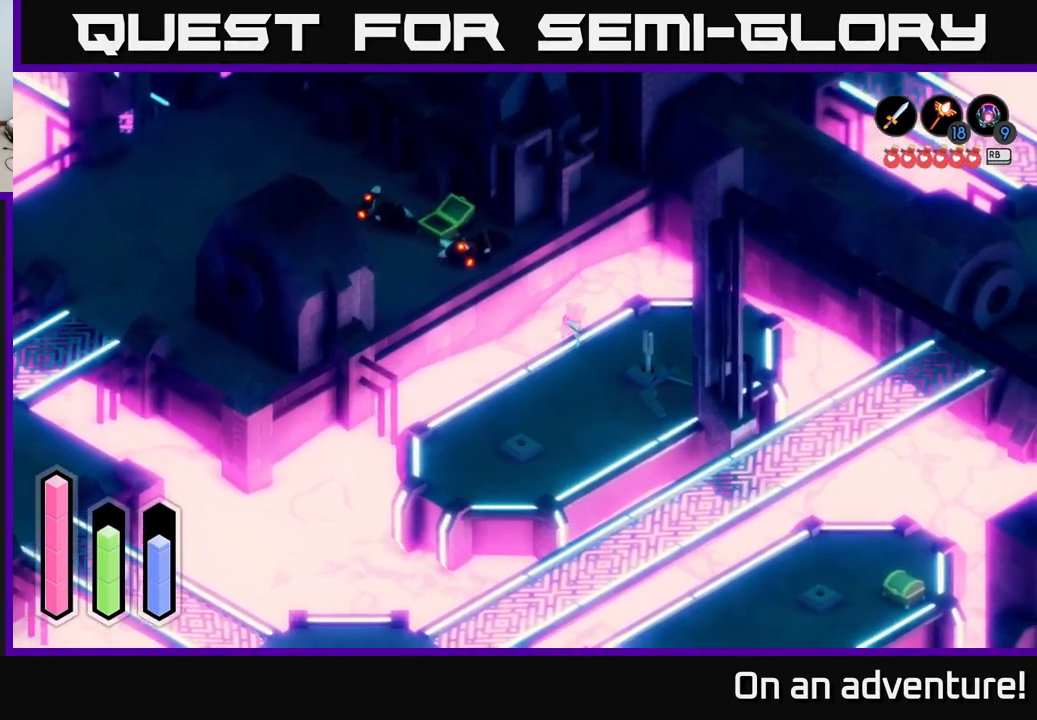
{"buttons": ["A", "L2"], "left_stick": "up-right", "right_stick": "center", "events": [[283, "L2", "down"]]}
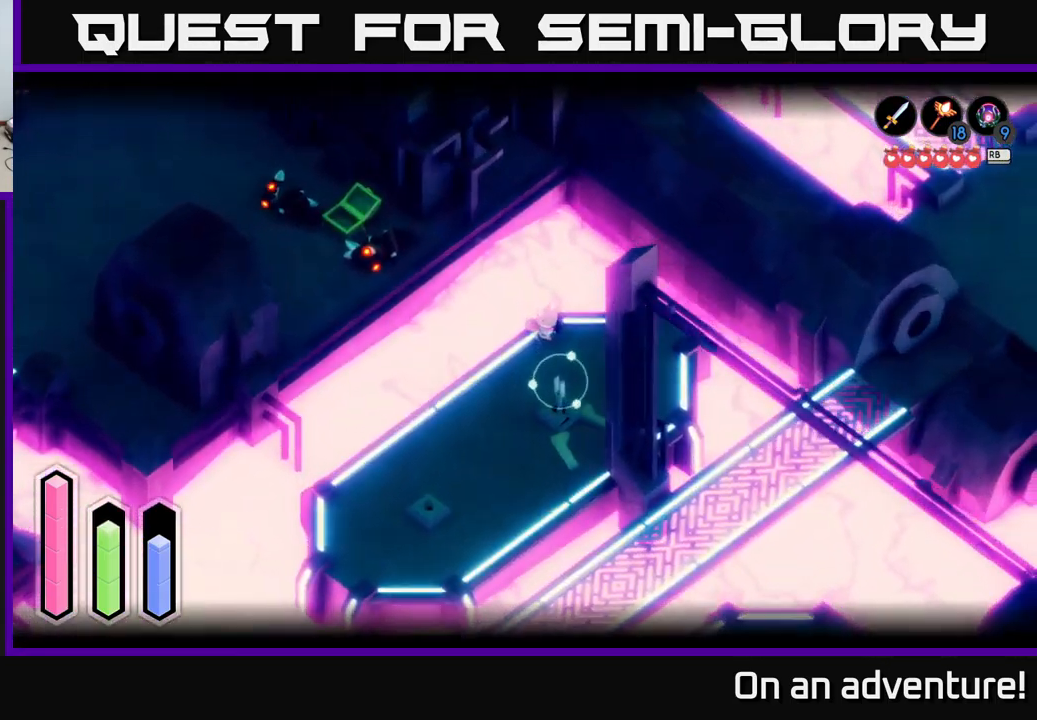
{"buttons": ["A"], "left_stick": "right", "right_stick": "center", "events": [[283, "left_stick", "right"], [317, "L2", "up"]]}
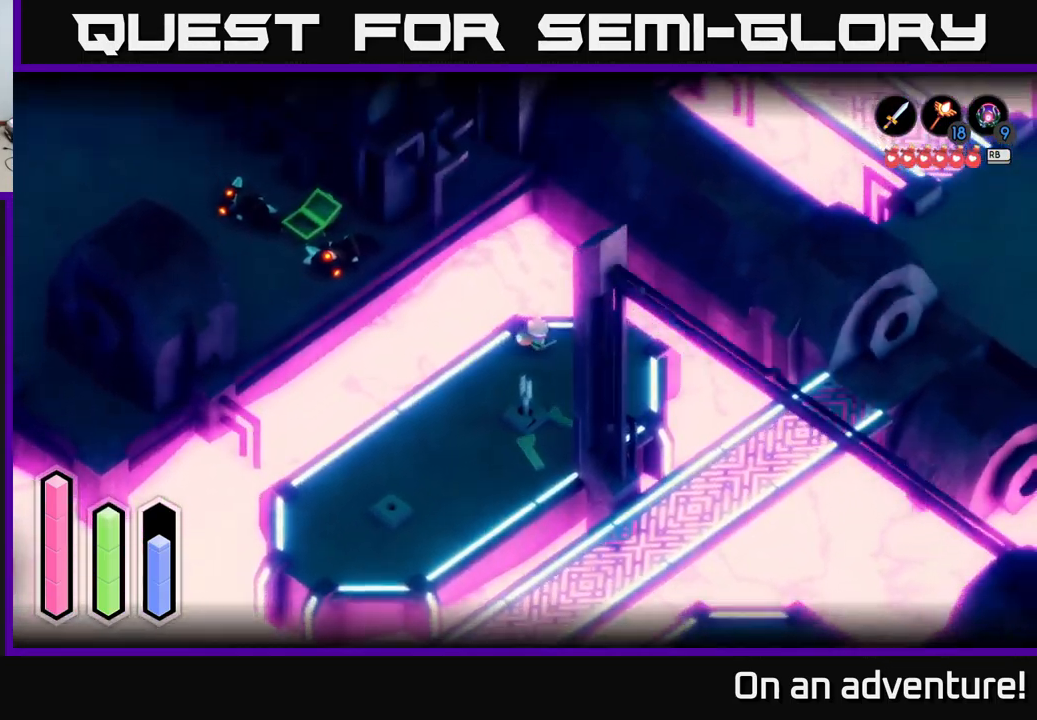
{"buttons": [], "left_stick": "up-right", "right_stick": "center", "events": [[350, "left_stick", "up-right"], [400, "A", "up"]]}
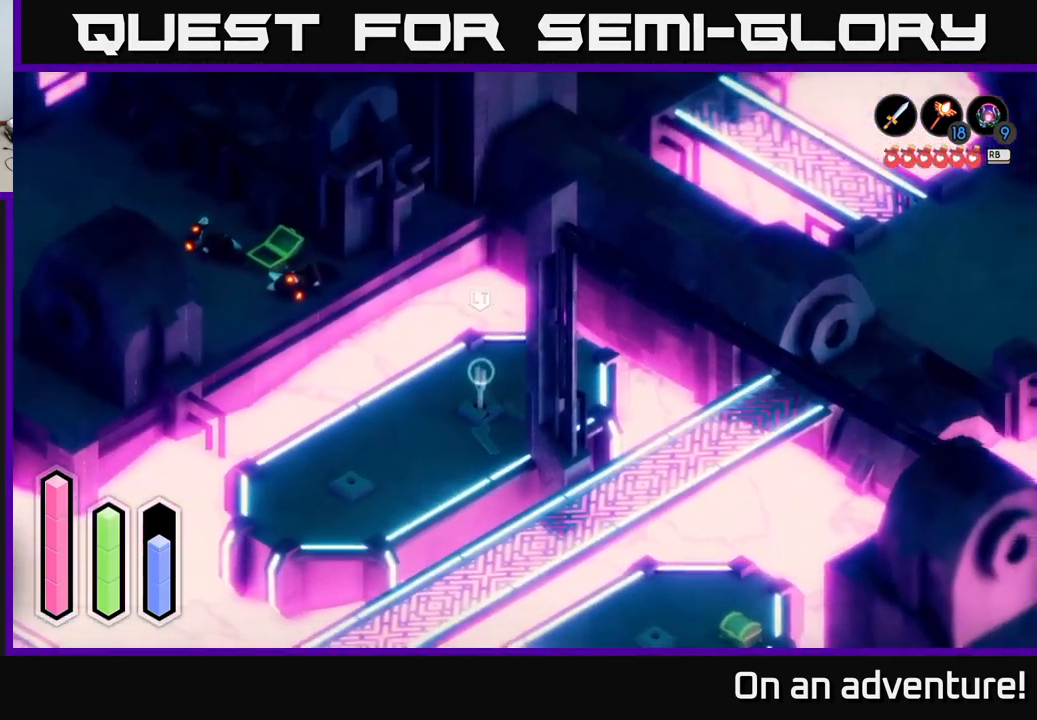
{"buttons": [], "left_stick": "up-right", "right_stick": "center", "events": []}
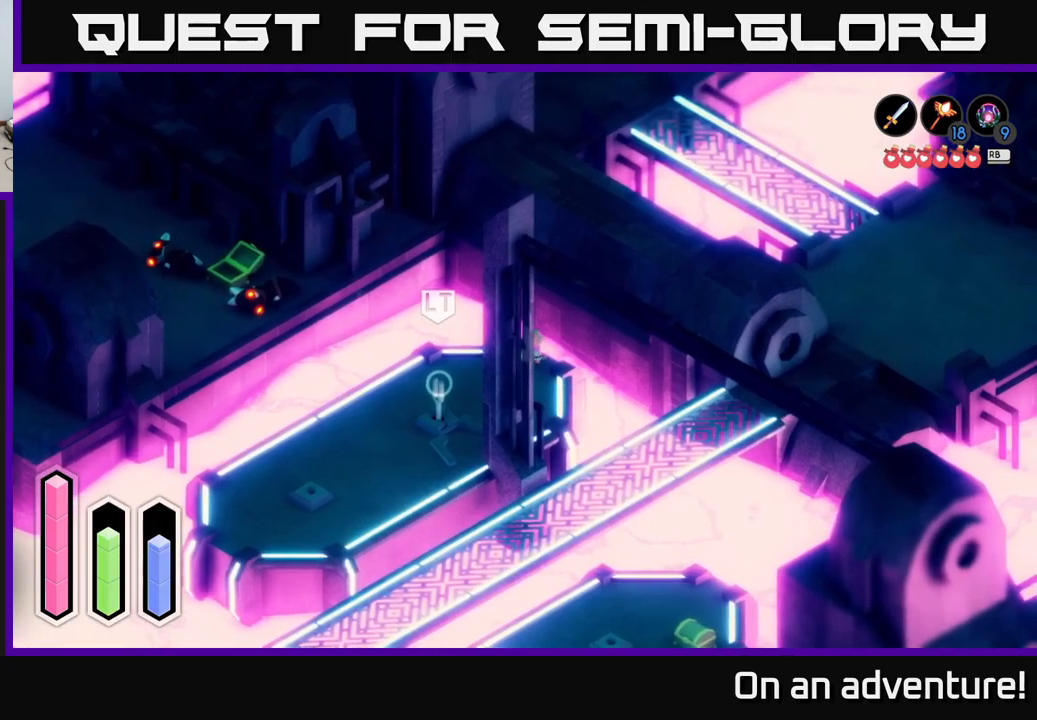
{"buttons": ["L2"], "left_stick": "right", "right_stick": "center", "events": [[17, "A", "down"], [117, "left_stick", "right"], [134, "A", "up"], [167, "L2", "down"]]}
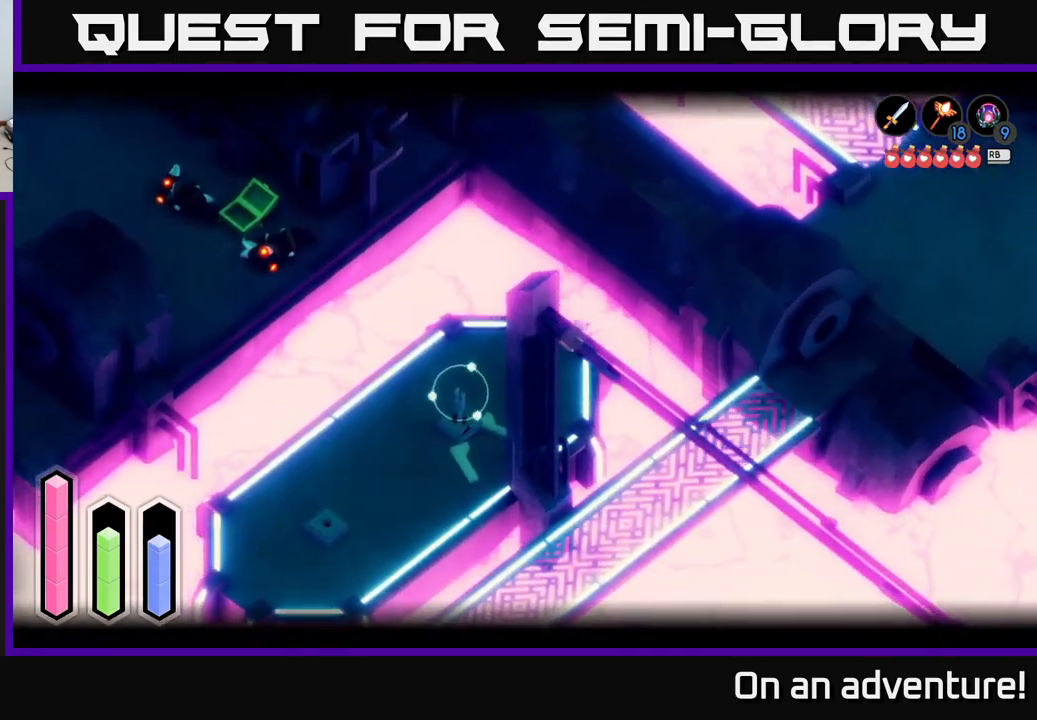
{"buttons": [], "left_stick": "center", "right_stick": "center", "events": [[267, "L2", "up"], [300, "left_stick", "down"], [450, "left_stick", "center"]]}
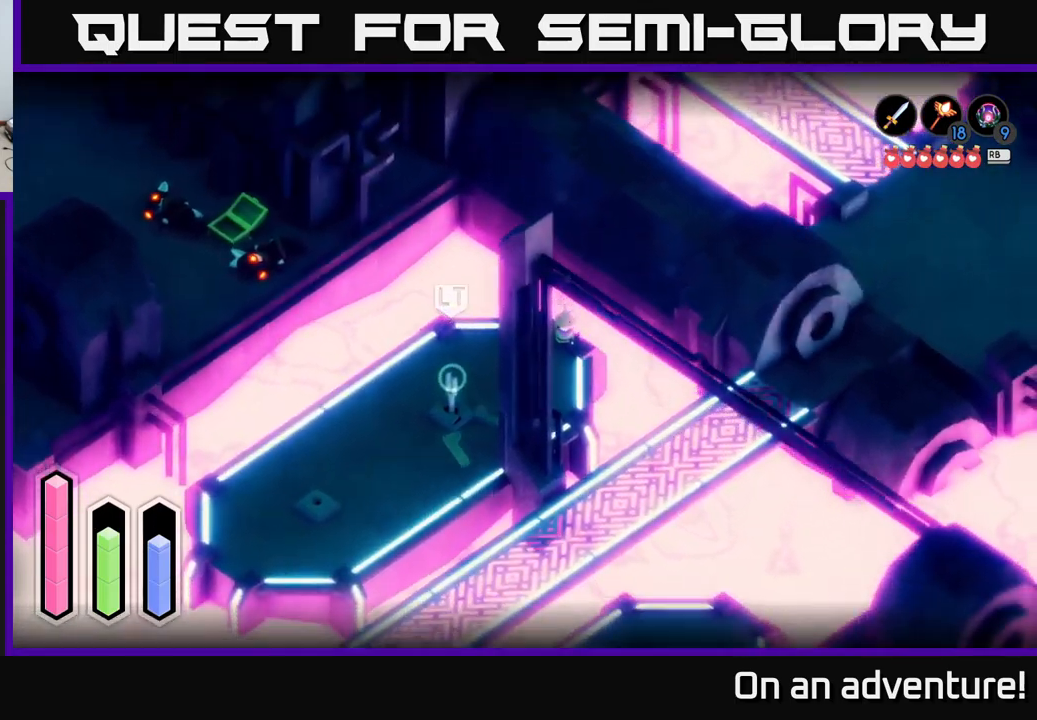
{"buttons": [], "left_stick": "down", "right_stick": "center", "events": [[84, "left_stick", "down"], [317, "left_stick", "down-right"], [434, "left_stick", "down"]]}
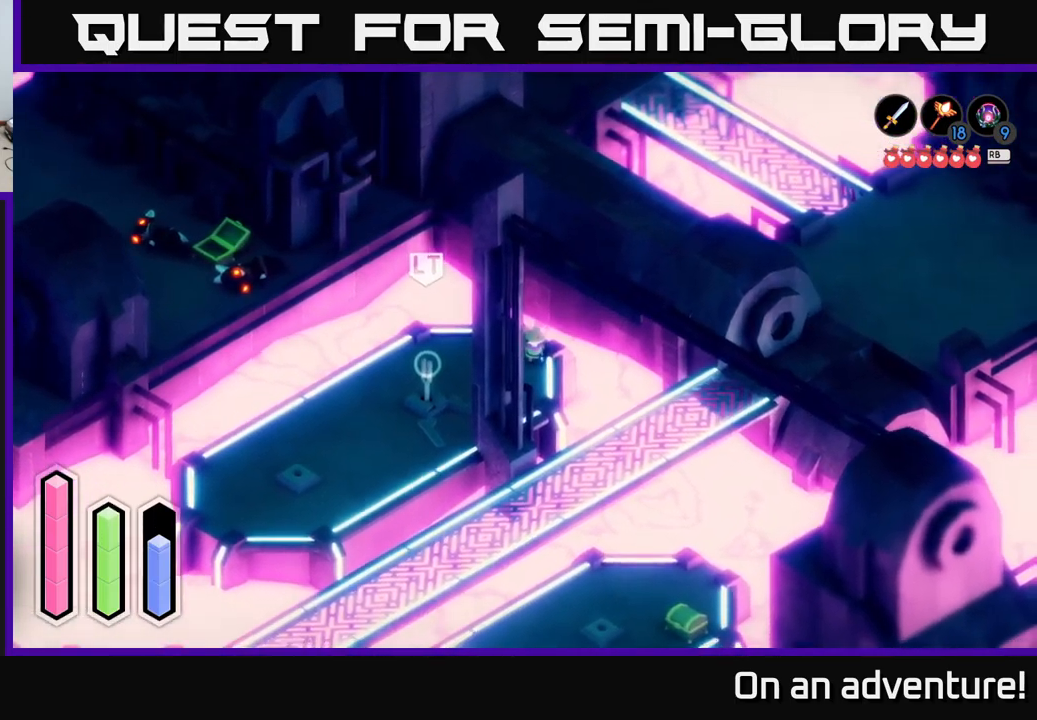
{"buttons": [], "left_stick": "left", "right_stick": "center", "events": [[50, "left_stick", "center"], [467, "left_stick", "left"]]}
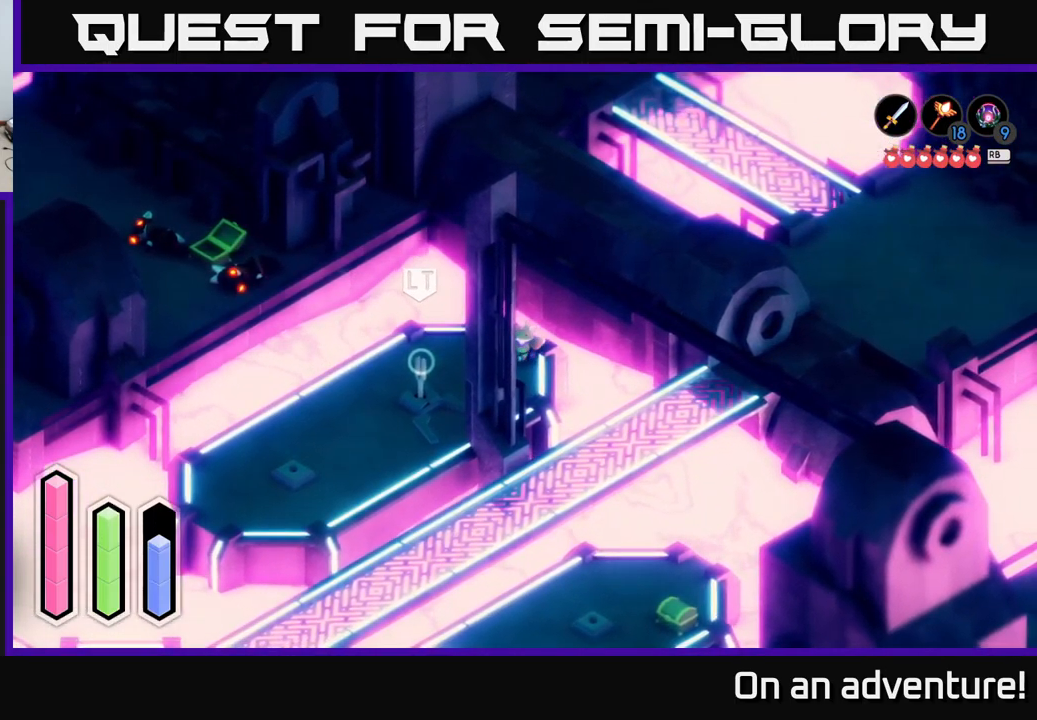
{"buttons": [], "left_stick": "up-left", "right_stick": "up-left", "events": [[84, "right_stick", "left"], [250, "right_stick", "up-left"], [450, "left_stick", "up-left"]]}
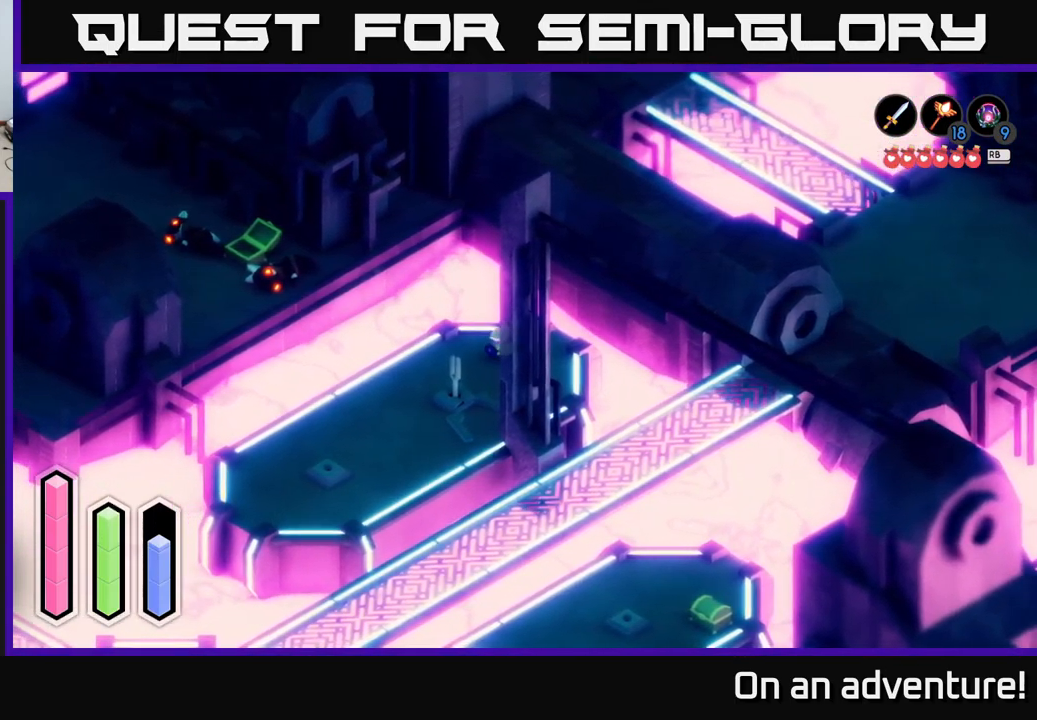
{"buttons": [], "left_stick": "left", "right_stick": "left", "events": [[184, "left_stick", "left"], [217, "right_stick", "left"]]}
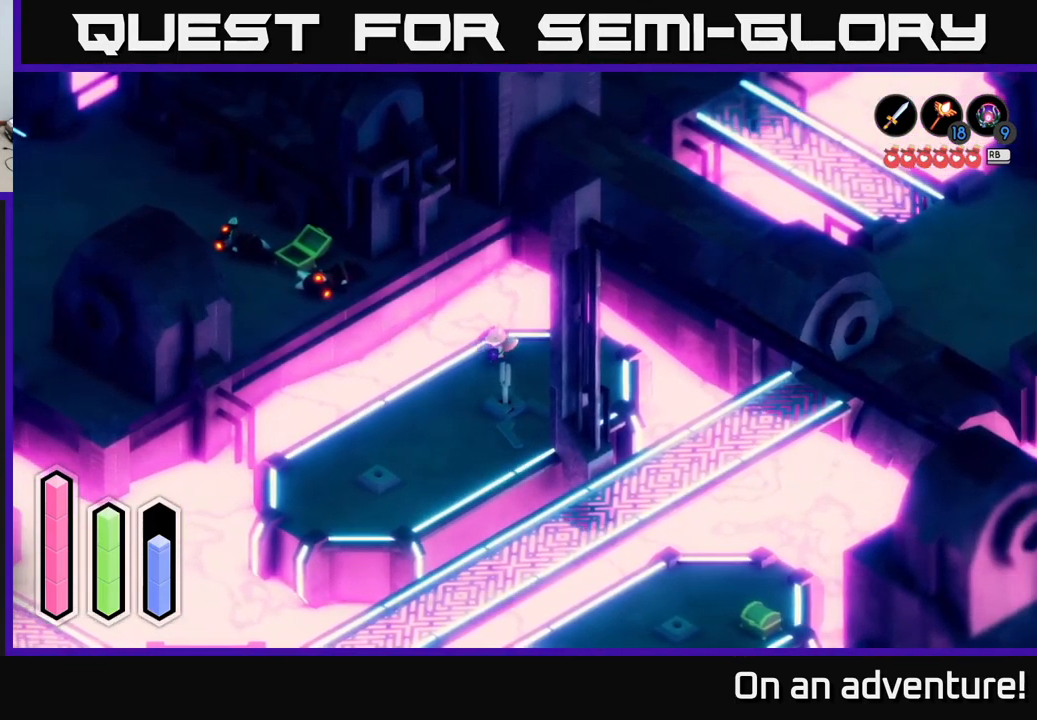
{"buttons": [], "left_stick": "left", "right_stick": "up-left", "events": [[84, "L2", "down"], [134, "right_stick", "down-left"], [417, "right_stick", "up-left"], [500, "L2", "up"]]}
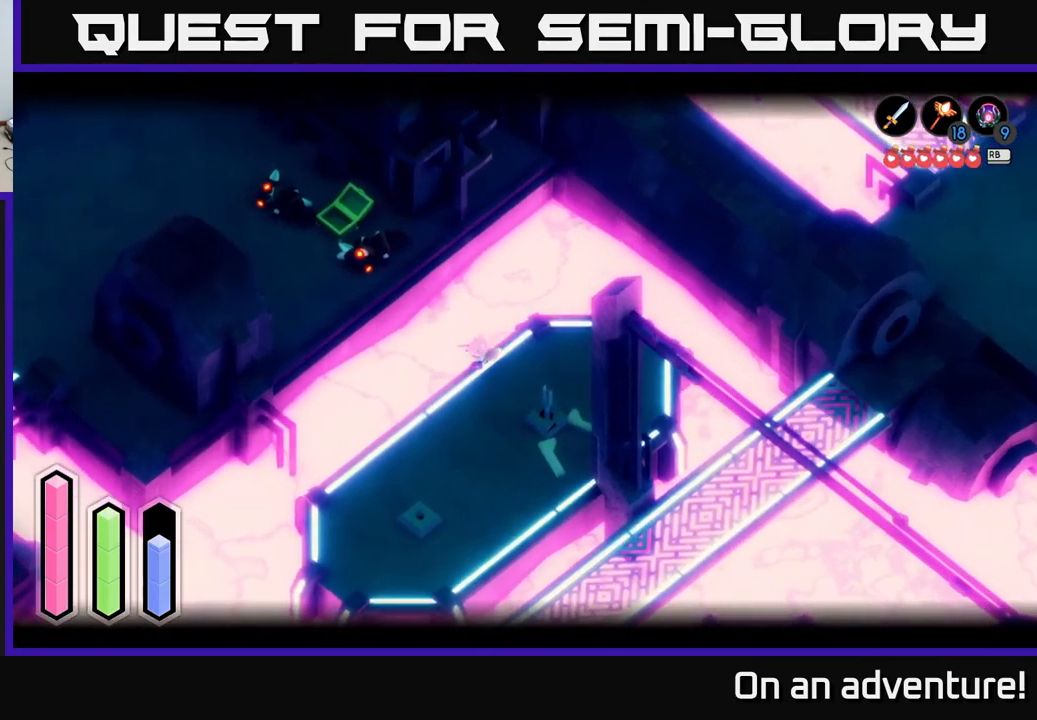
{"buttons": ["L2"], "left_stick": "down-left", "right_stick": "up-left", "events": [[217, "left_stick", "down-left"], [350, "L2", "down"]]}
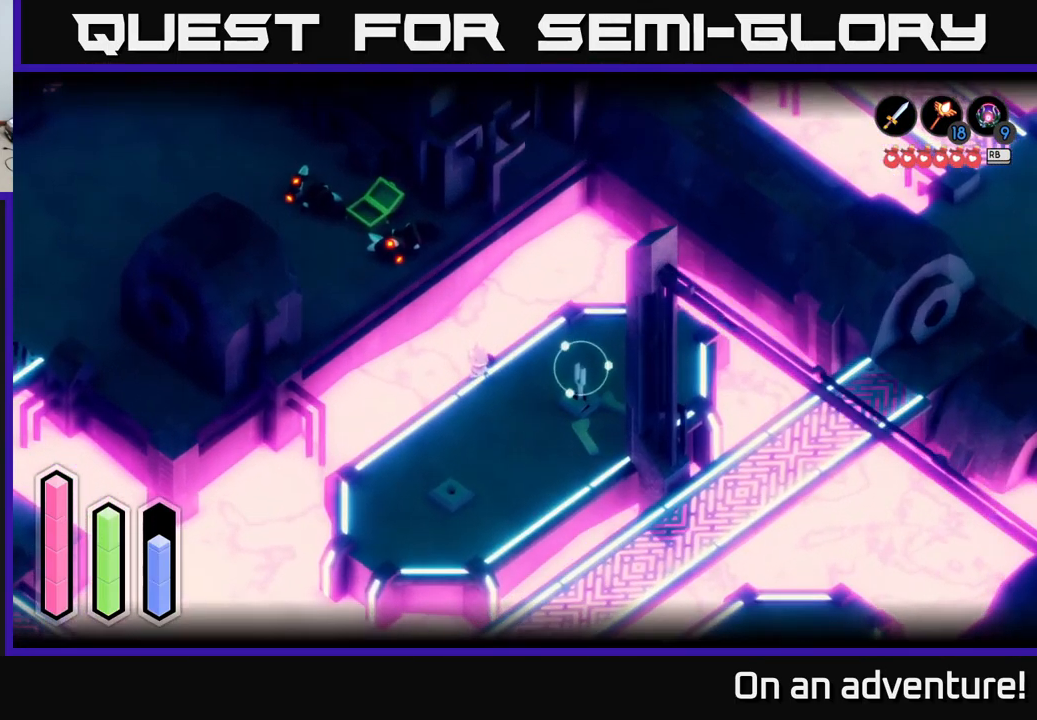
{"buttons": [], "left_stick": "down-left", "right_stick": "up", "events": [[134, "L2", "up"], [450, "right_stick", "up"]]}
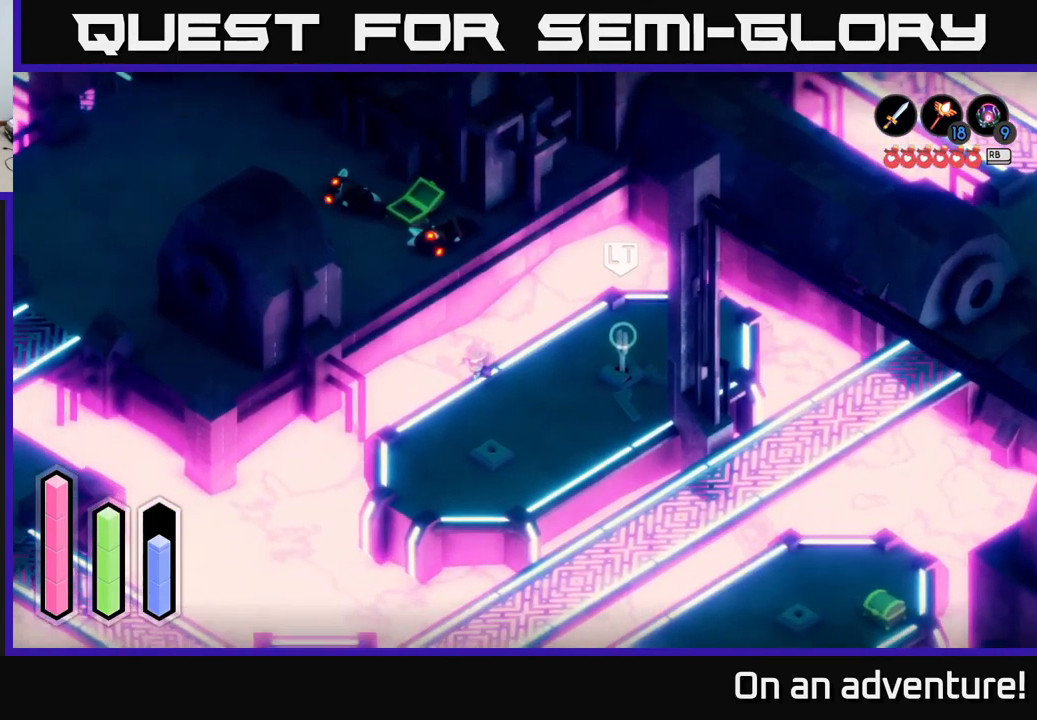
{"buttons": ["L2"], "left_stick": "center", "right_stick": "center", "events": [[17, "right_stick", "up-right"], [117, "L2", "down"], [184, "left_stick", "down-right"], [234, "right_stick", "center"], [284, "B", "down"], [417, "B", "up"], [417, "left_stick", "center"]]}
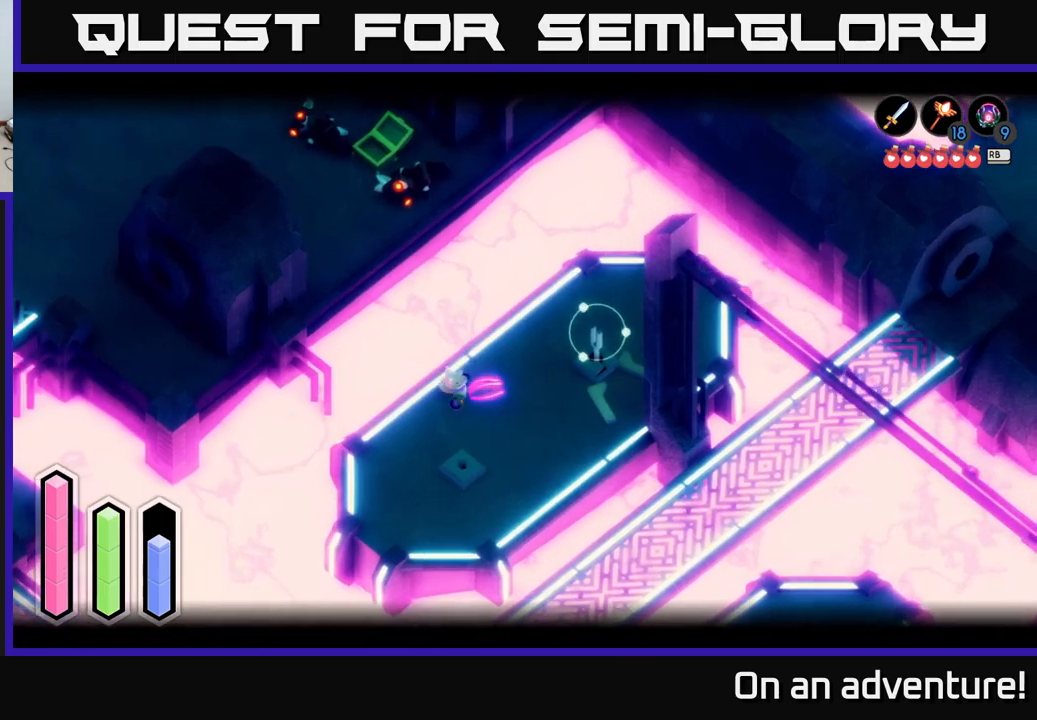
{"buttons": ["L2"], "left_stick": "center", "right_stick": "center", "events": []}
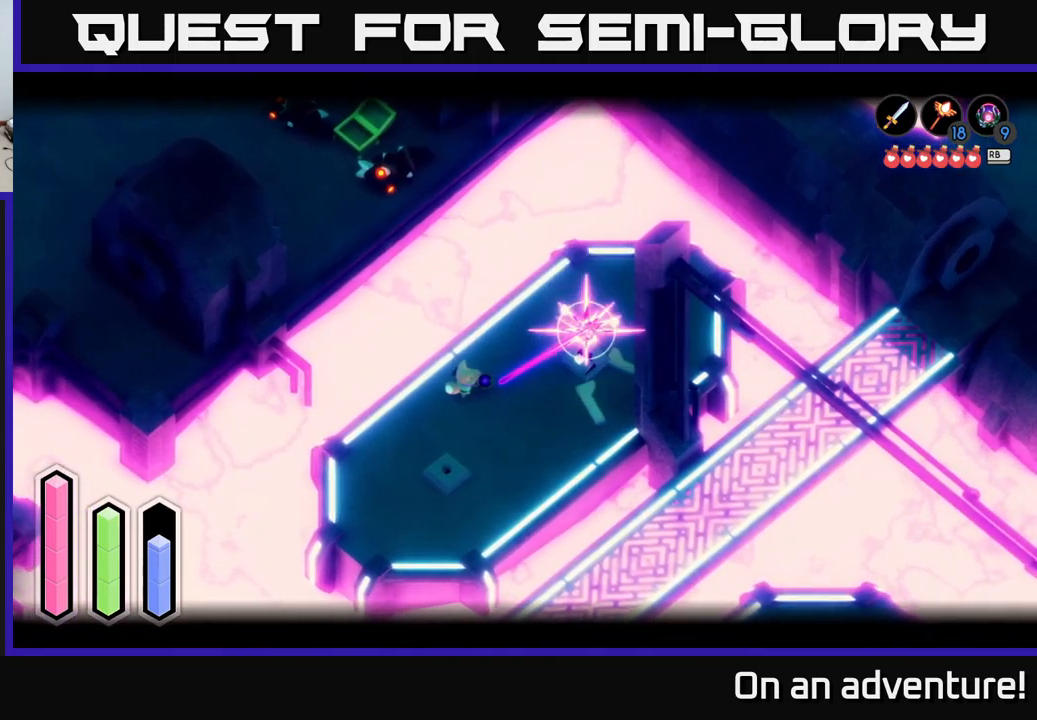
{"buttons": ["B", "L2"], "left_stick": "down-left", "right_stick": "center", "events": [[366, "left_stick", "down-left"], [483, "B", "down"]]}
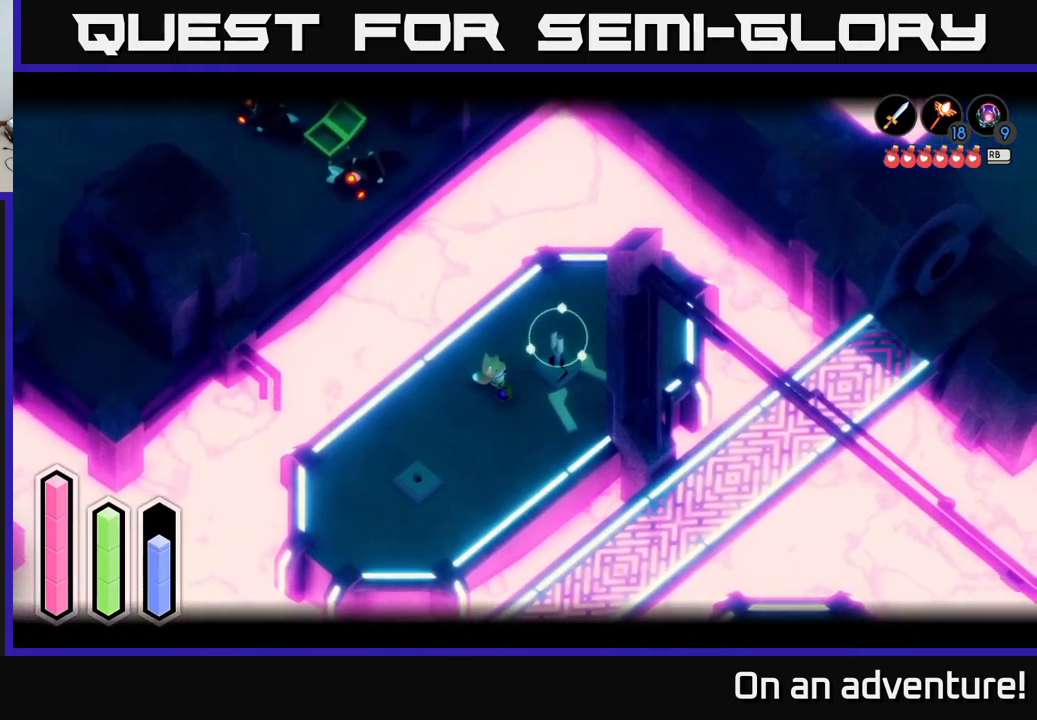
{"buttons": ["B", "L2"], "left_stick": "down-left", "right_stick": "center", "events": [[116, "B", "up"], [366, "B", "down"]]}
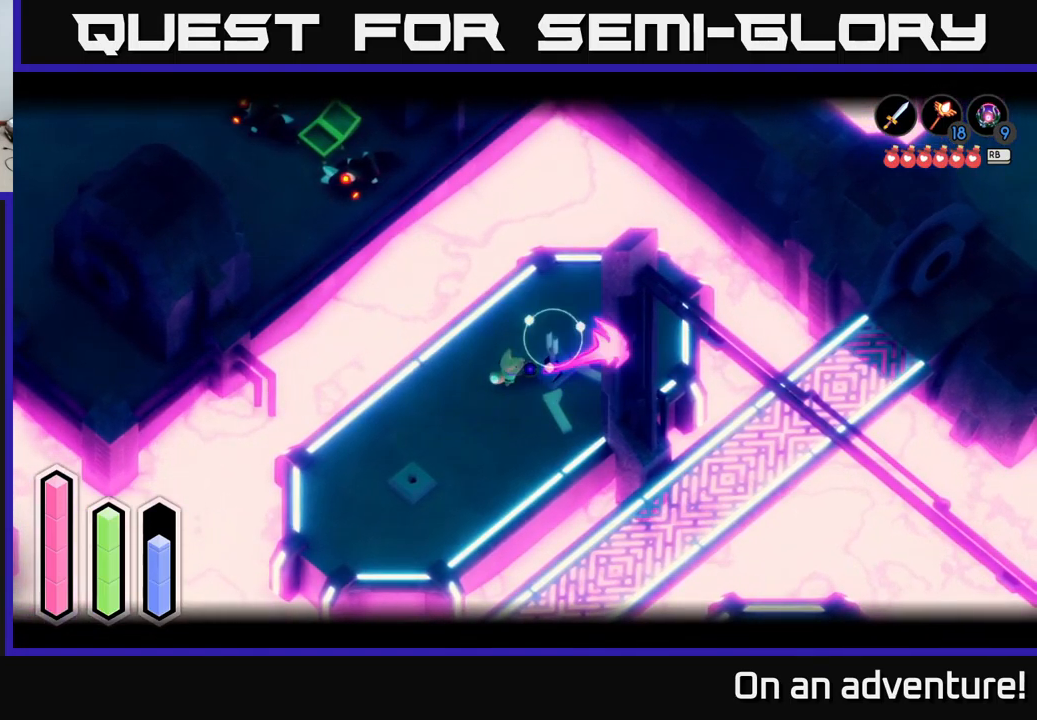
{"buttons": [], "left_stick": "down", "right_stick": "center", "events": [[33, "B", "up"], [50, "L2", "up"], [250, "left_stick", "down"]]}
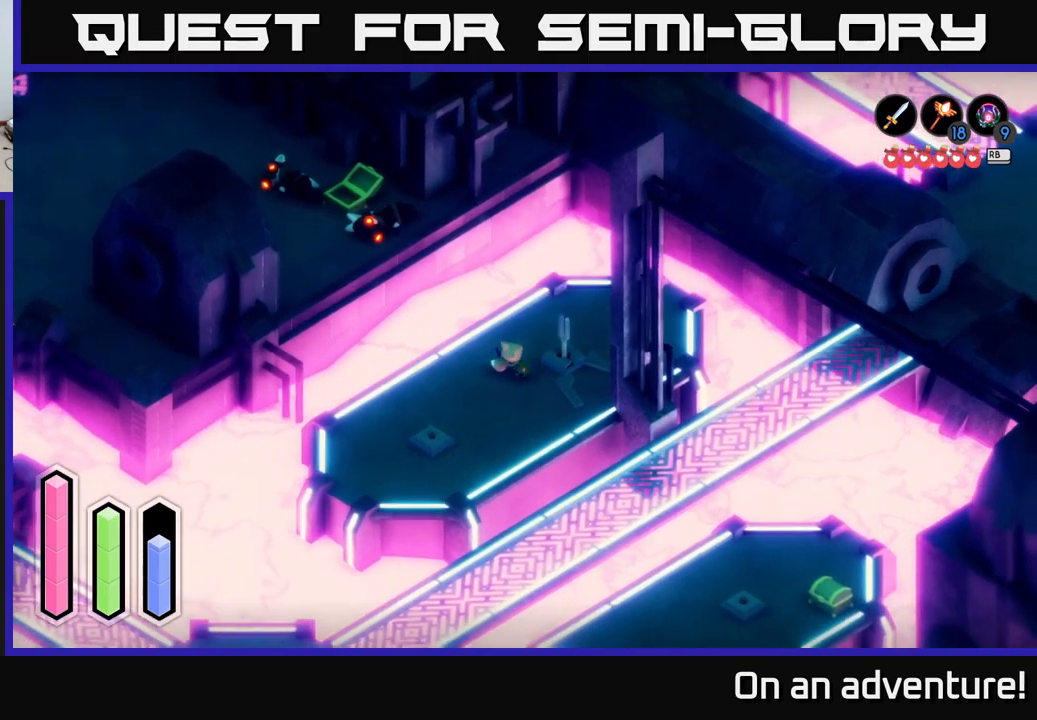
{"buttons": [], "left_stick": "down", "right_stick": "center", "events": []}
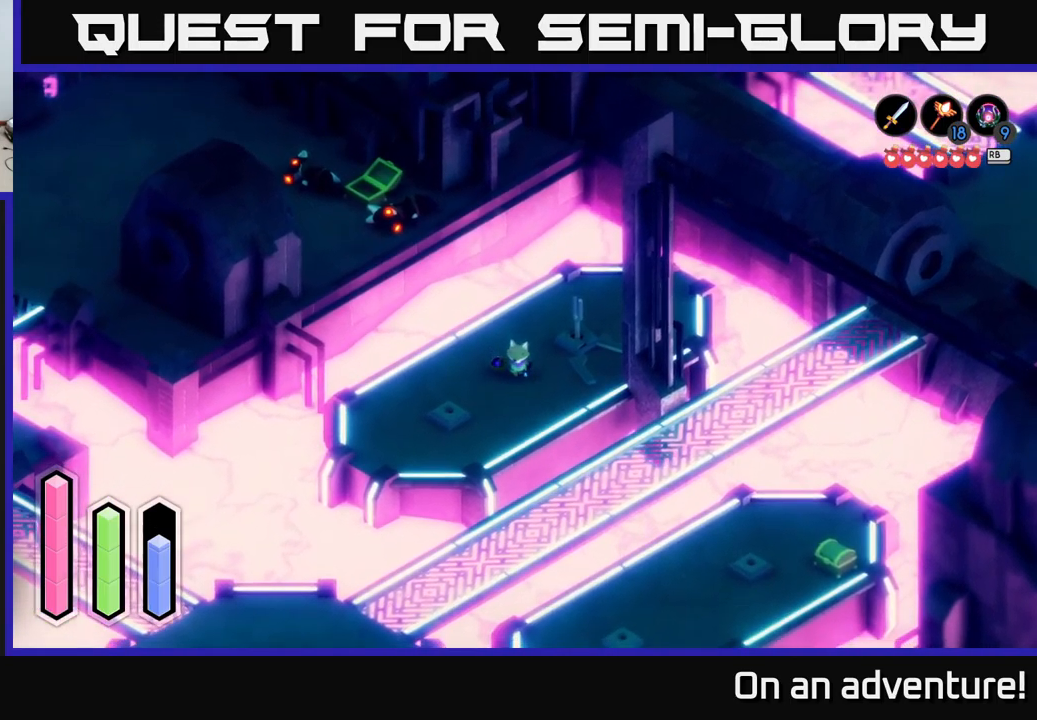
{"buttons": [], "left_stick": "down-right", "right_stick": "center", "events": [[216, "left_stick", "down-right"]]}
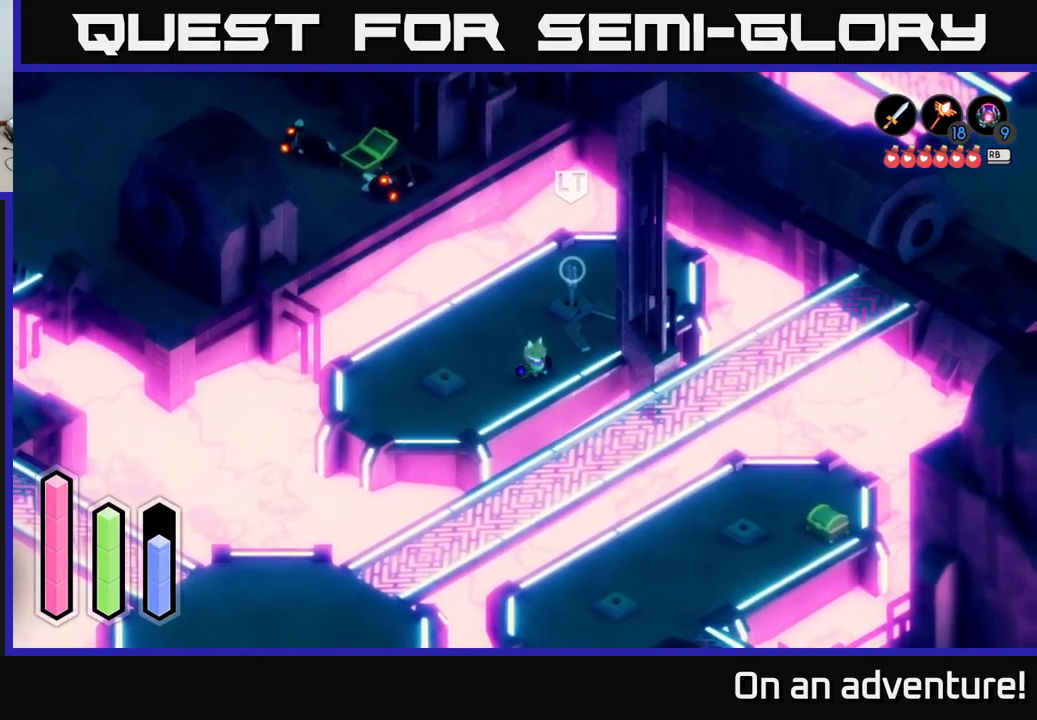
{"buttons": [], "left_stick": "down-right", "right_stick": "center", "events": [[100, "B", "down"], [300, "B", "up"]]}
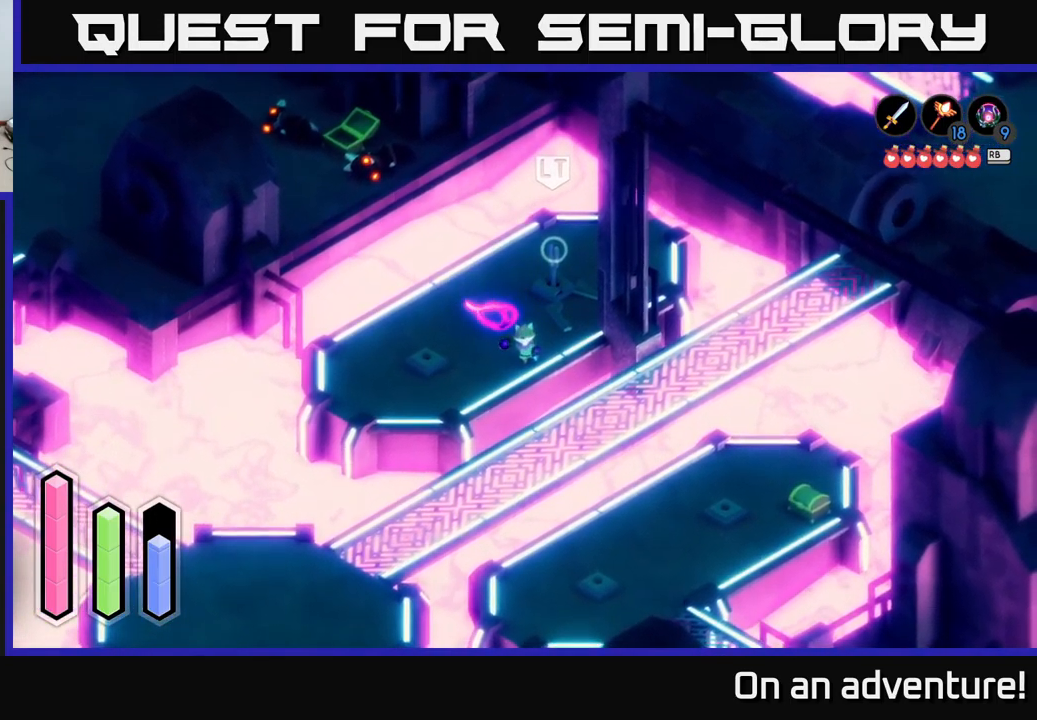
{"buttons": [], "left_stick": "center", "right_stick": "center", "events": [[233, "left_stick", "center"]]}
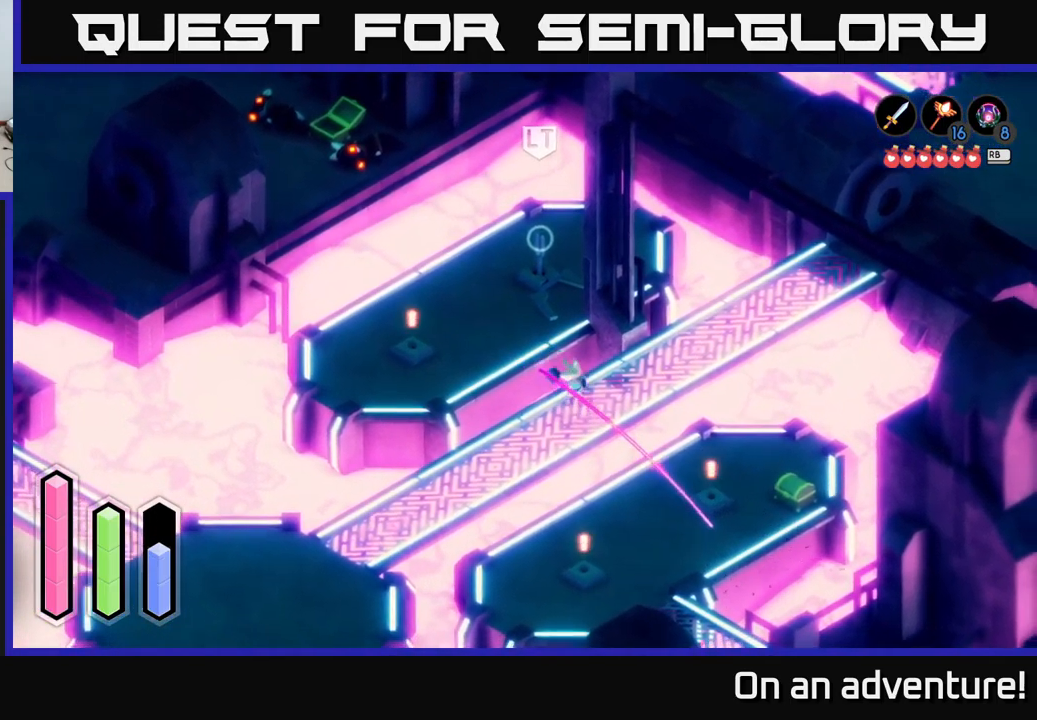
{"buttons": [], "left_stick": "center", "right_stick": "center", "events": [[150, "left_stick", "down"], [416, "left_stick", "center"]]}
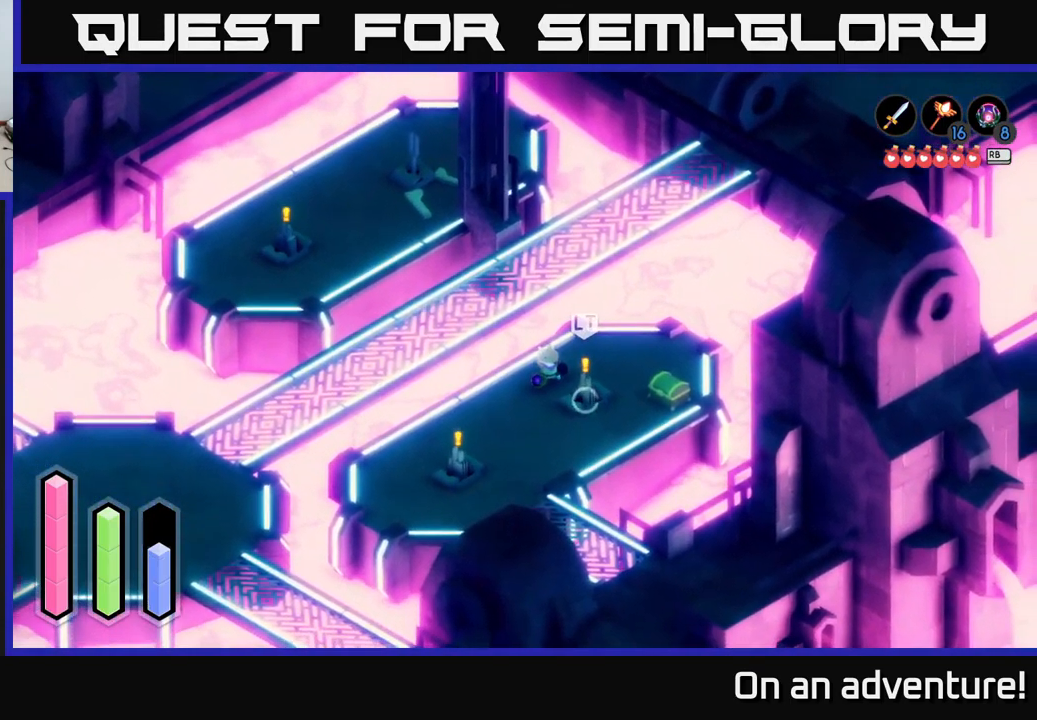
{"buttons": ["X", "L2"], "left_stick": "down-right", "right_stick": "center", "events": [[66, "left_stick", "left"], [116, "left_stick", "down-left"], [316, "left_stick", "down-right"], [433, "L2", "down"], [433, "X", "down"]]}
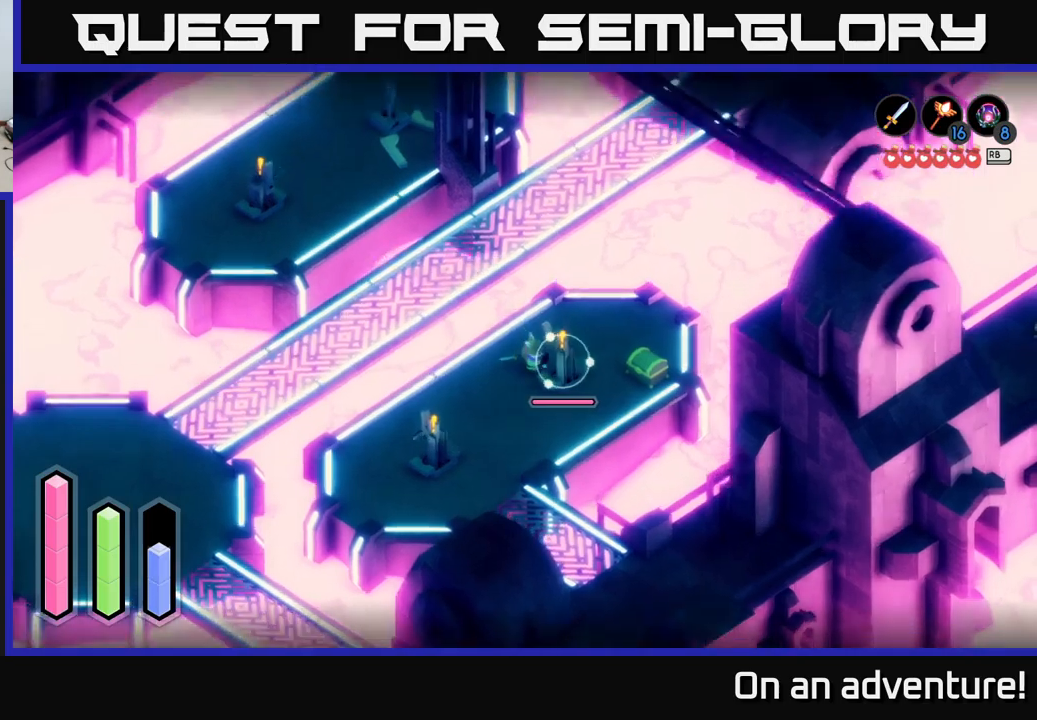
{"buttons": ["X", "L2"], "left_stick": "center", "right_stick": "center", "events": [[33, "X", "up"], [83, "left_stick", "center"], [117, "X", "down"], [233, "X", "up"], [333, "X", "down"], [400, "X", "up"], [483, "X", "down"]]}
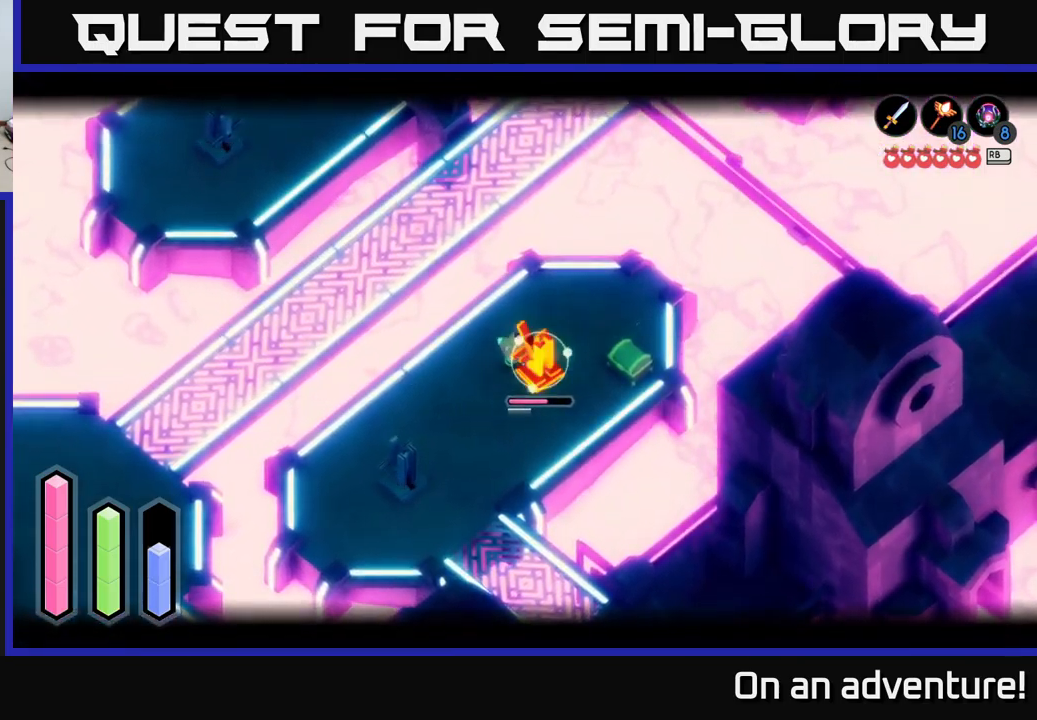
{"buttons": ["L2"], "left_stick": "center", "right_stick": "center", "events": [[67, "X", "up"], [167, "X", "down"], [250, "X", "up"], [350, "X", "down"], [450, "X", "up"]]}
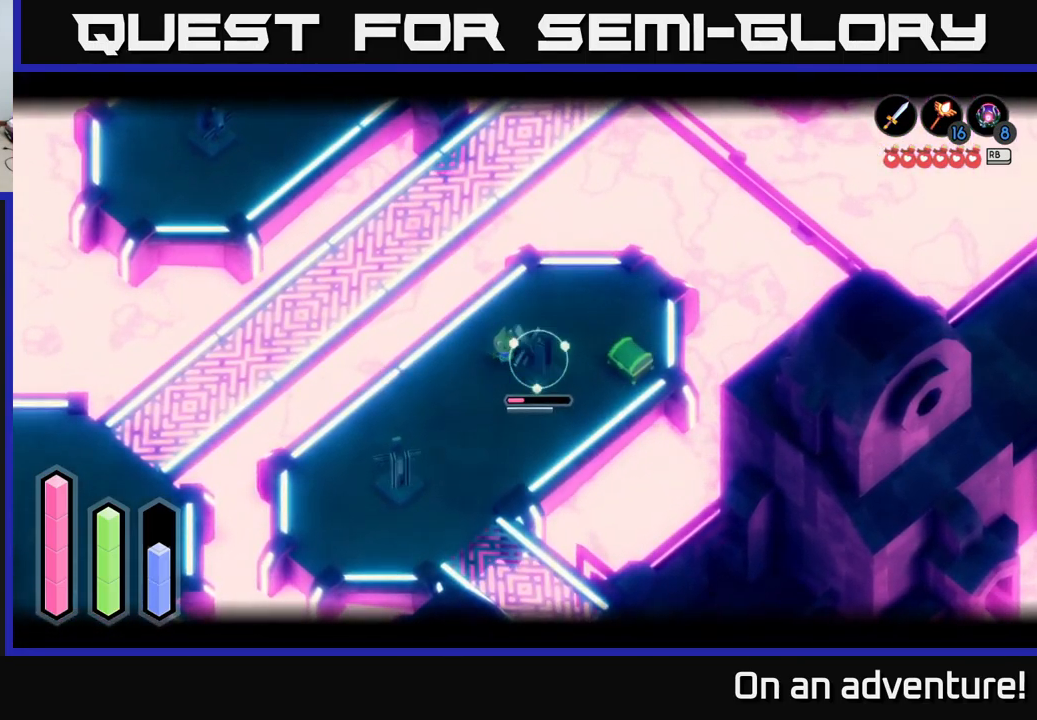
{"buttons": [], "left_stick": "down-left", "right_stick": "center", "events": [[33, "X", "down"], [167, "X", "up"], [283, "L2", "up"], [317, "left_stick", "down-left"]]}